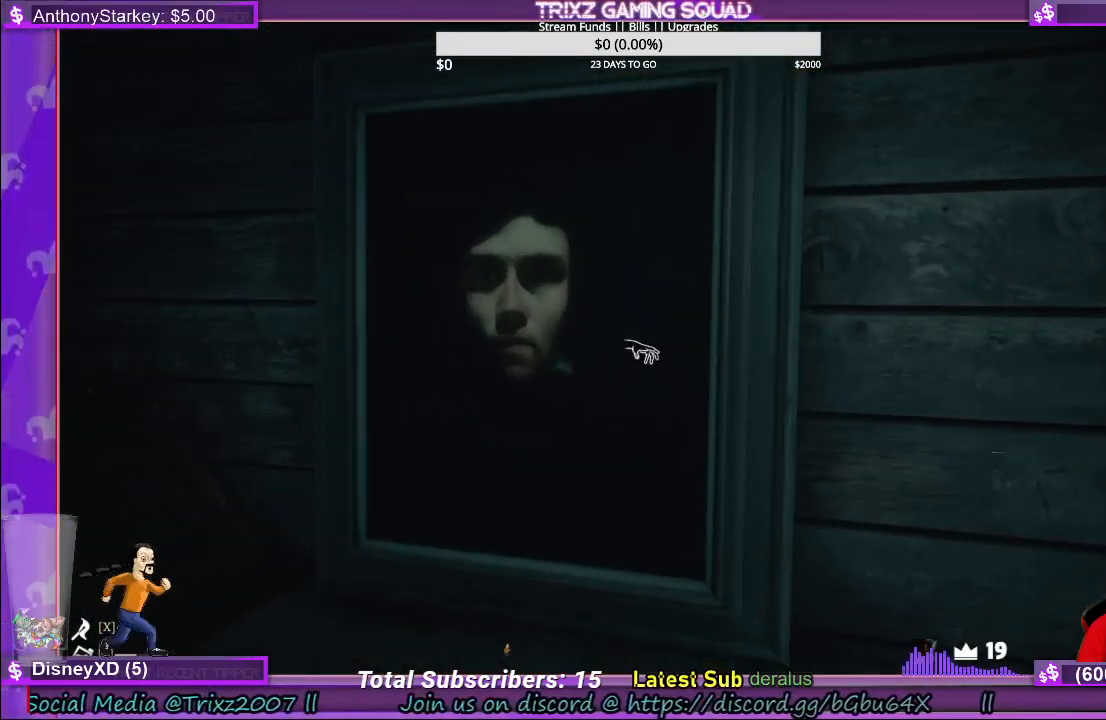
Gameplay with keyboard and mouse; each line is a JSON object with the keys and mouse buttons held at the frame after it. "events" lists presses ("down") and releases ("up") of "a", "ctrl", "d", "e", "f", "q", "r", "s", "shift", "space", "tab", "w", "mouse_left", "mouse_wheel", "mouse_right", "mouse_mb4" and "mouse_mb5" between this image and that frame as [ms after this image, input, new state], when the widget could be followed in between. "mouse_left", "mouse_wheel", "mouse_right", "mouse_mb4", "mouse_mb5" = the "left", "wheel", "right", "mb4", "mb5" buttons of the "mouse" list. No other keys are recorded. "wheel" means that the mouse wheel is clicked or scrolled. Mouse movement is not recorded.
{"keys": ["a", "w"], "mouse": ["left"], "events": [[16, "mouse_left", "down"], [316, "a", "down"], [466, "w", "down"]]}
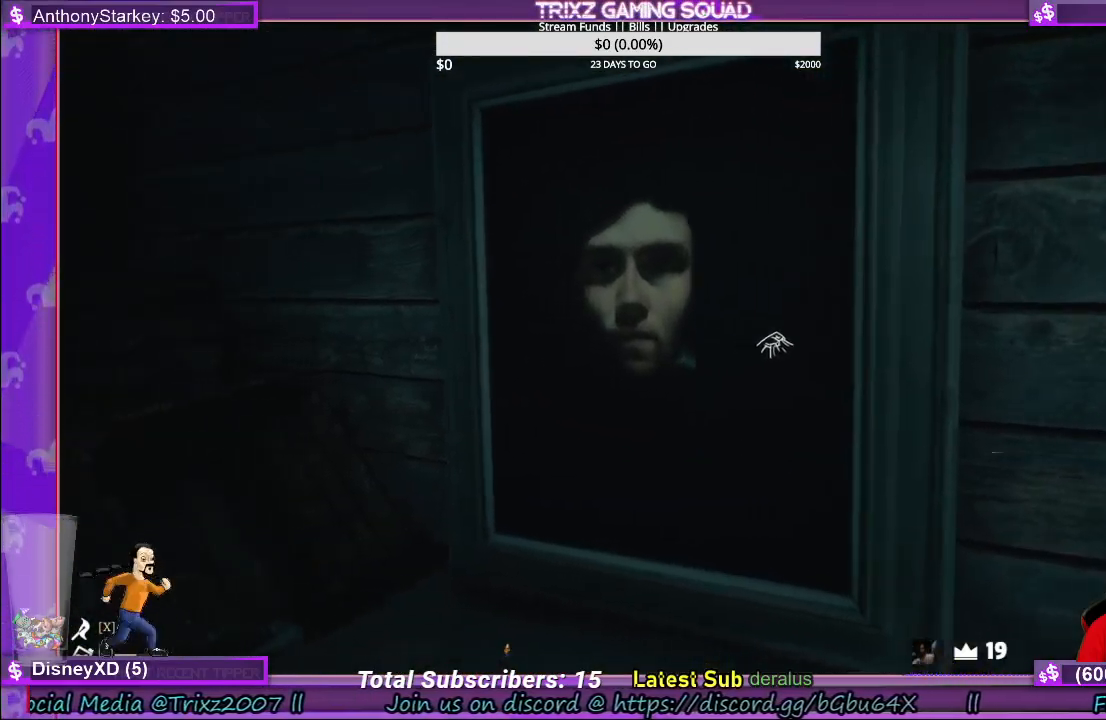
{"keys": ["a", "w"], "mouse": ["left"], "events": []}
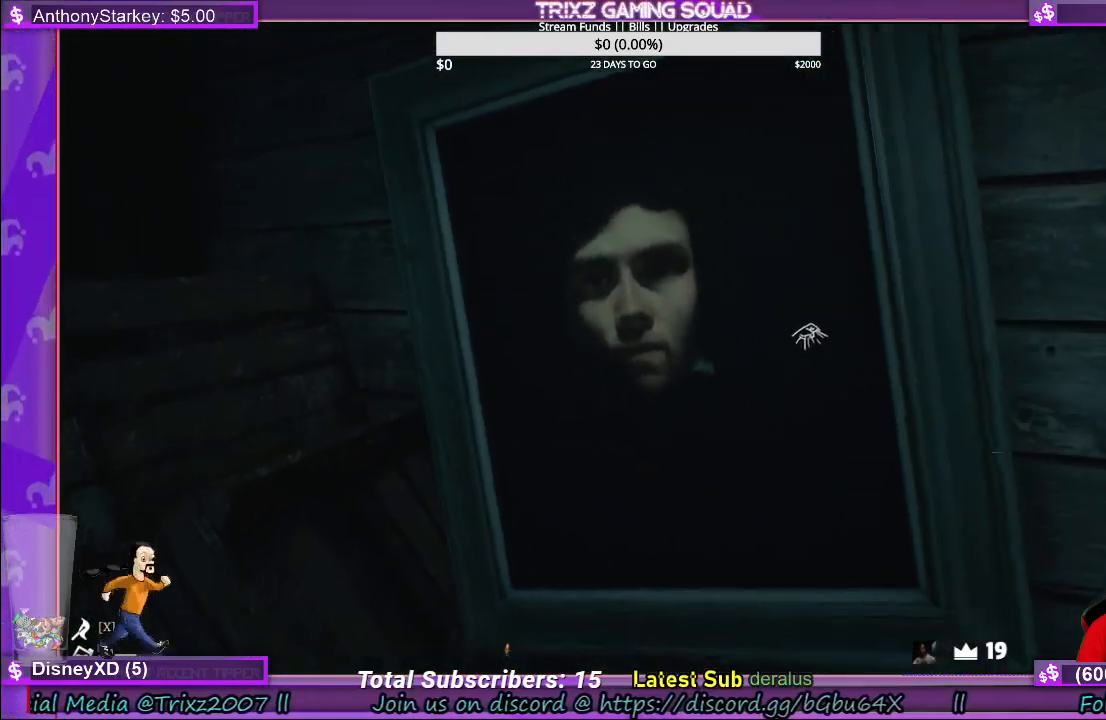
{"keys": [], "mouse": [], "events": [[83, "a", "up"], [150, "w", "up"], [250, "mouse_left", "up"]]}
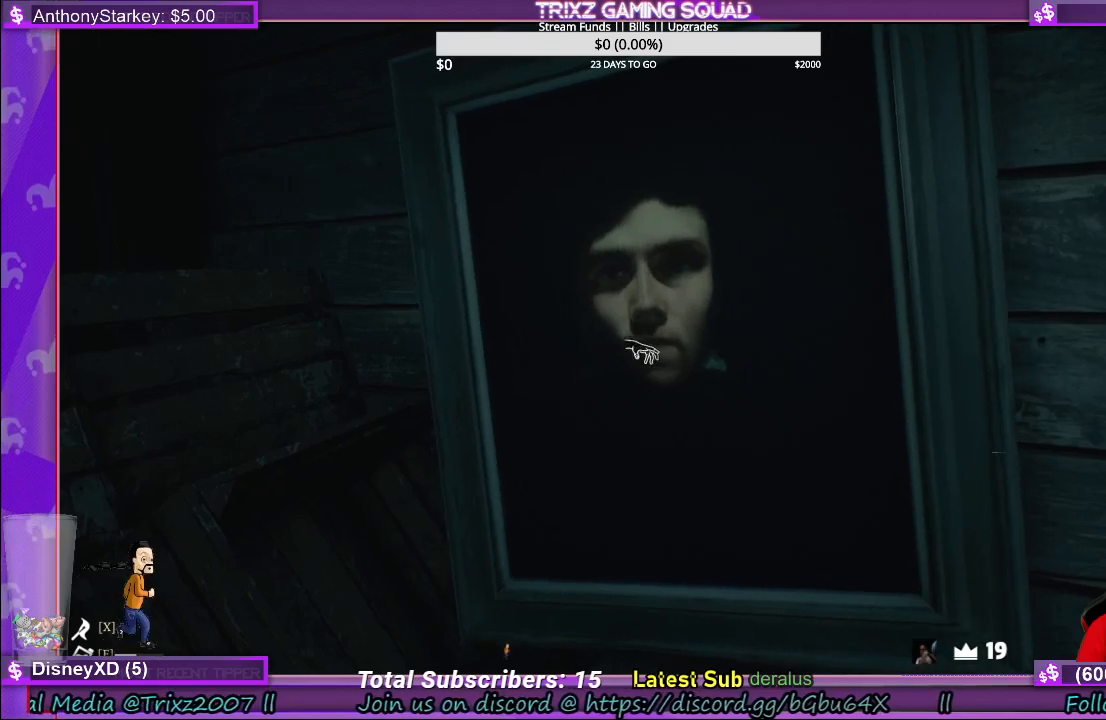
{"keys": ["d"], "mouse": [], "events": [[50, "d", "down"], [166, "d", "up"], [333, "d", "down"]]}
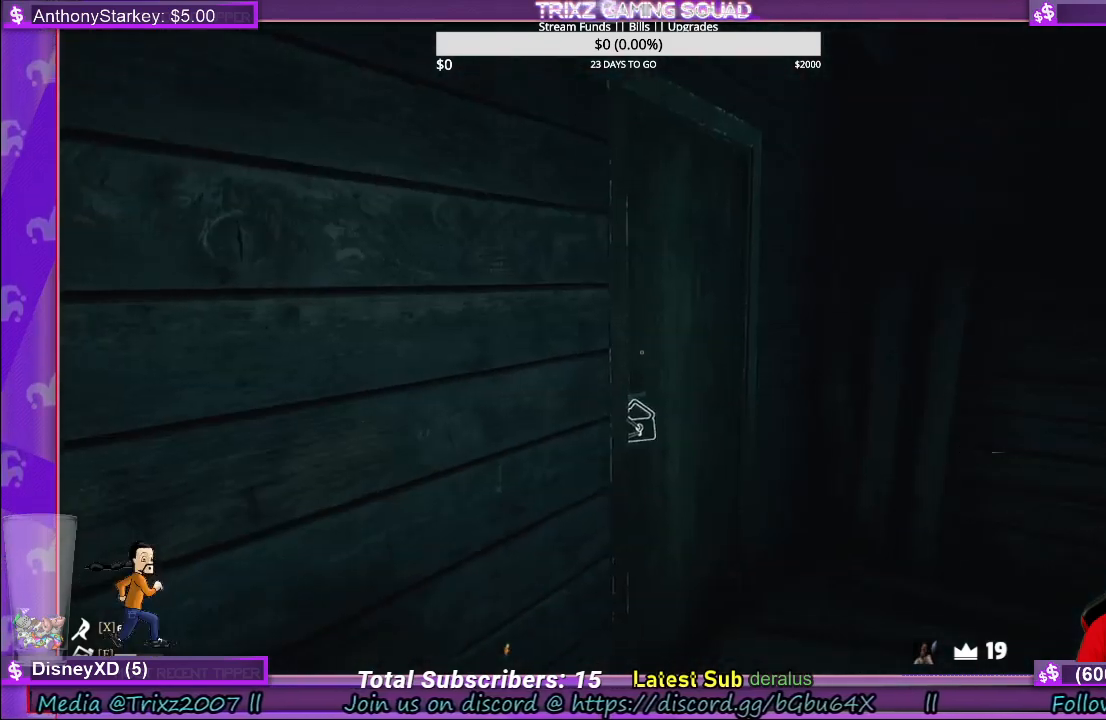
{"keys": ["w"], "mouse": [], "events": [[366, "d", "up"], [383, "w", "down"]]}
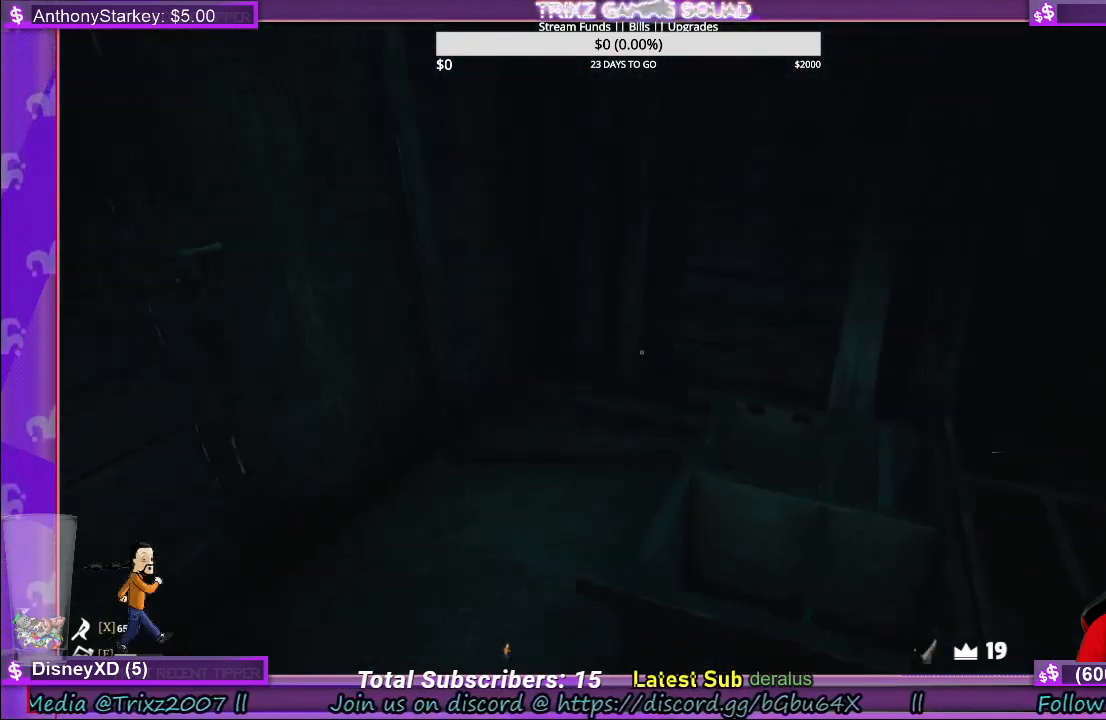
{"keys": ["w"], "mouse": ["left"], "events": [[66, "d", "down"], [266, "d", "up"], [450, "mouse_left", "down"]]}
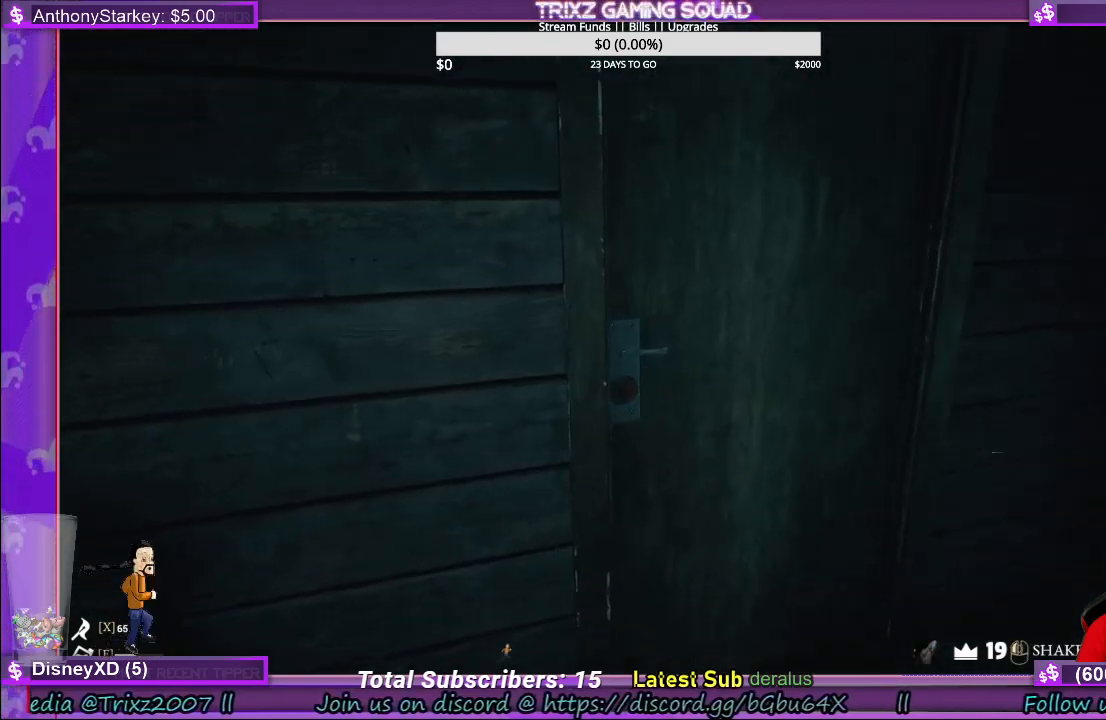
{"keys": [], "mouse": [], "events": [[16, "w", "up"], [50, "mouse_left", "up"], [116, "mouse_left", "down"], [200, "mouse_left", "up"]]}
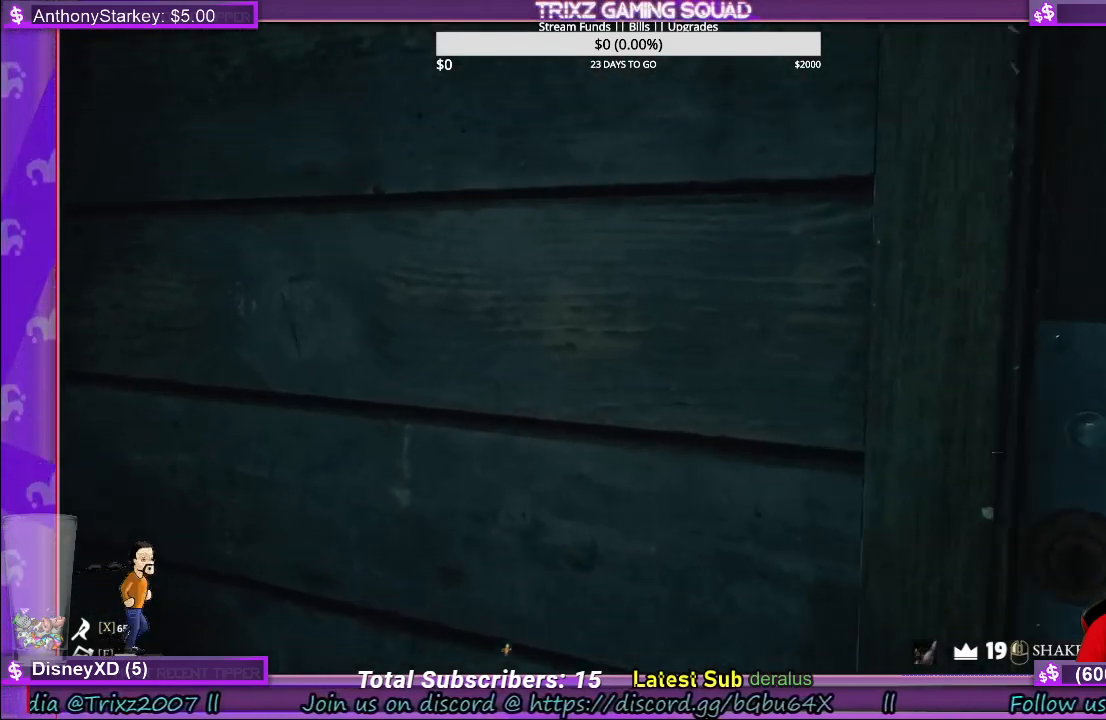
{"keys": [], "mouse": [], "events": []}
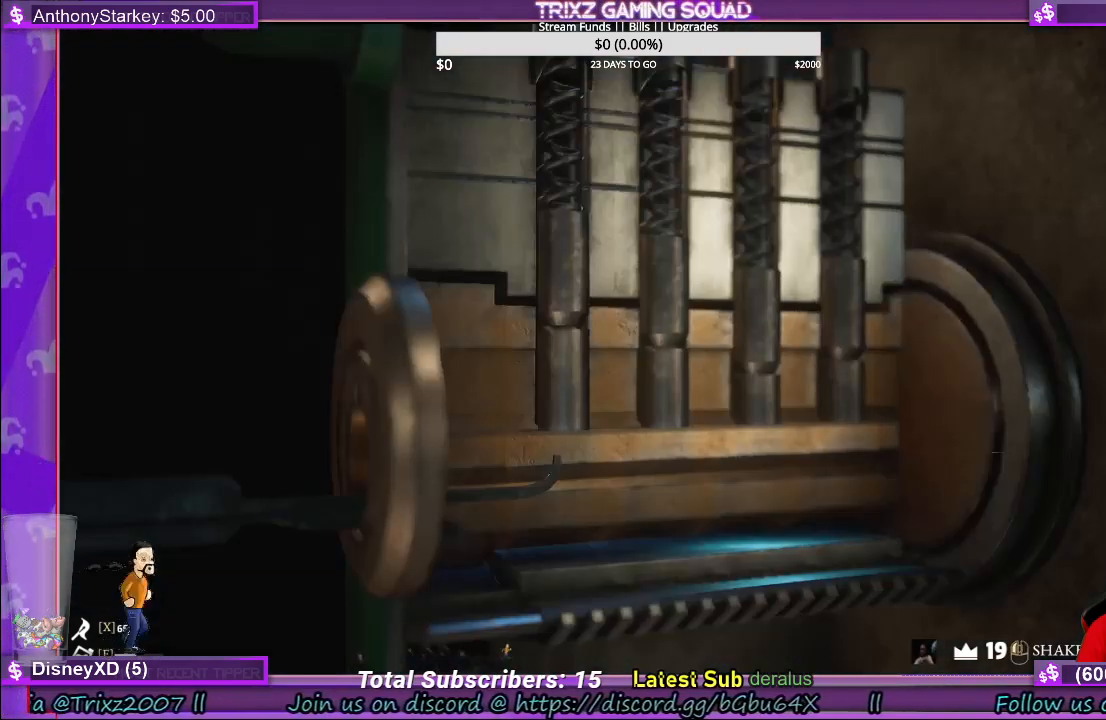
{"keys": [], "mouse": [], "events": []}
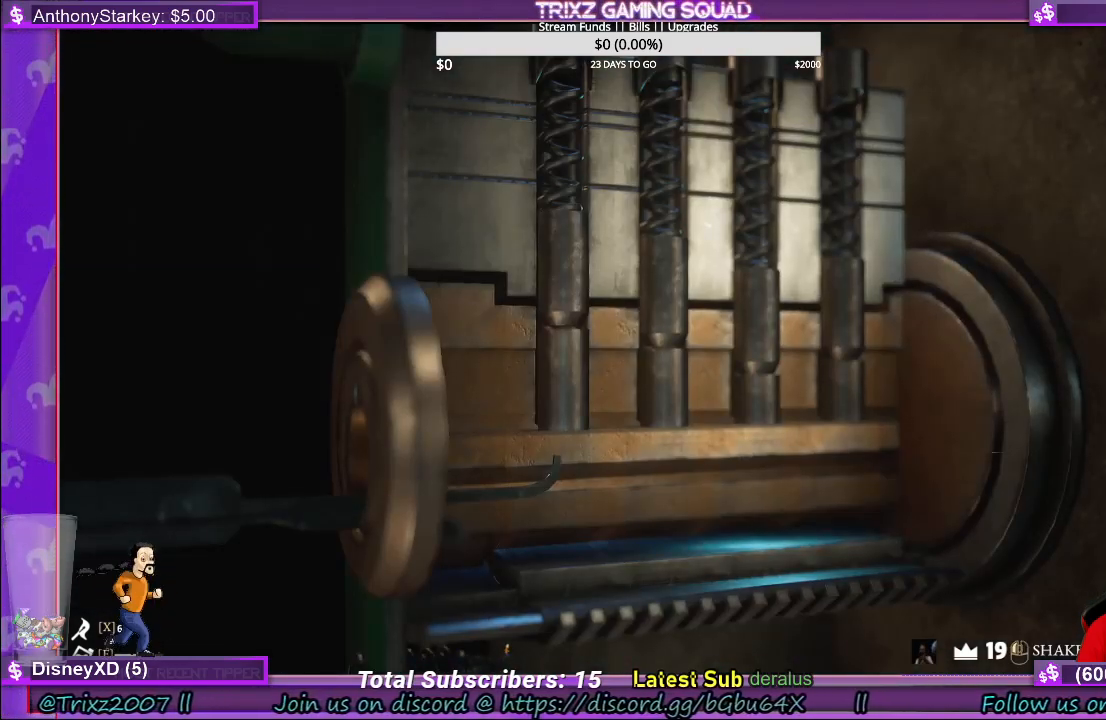
{"keys": [], "mouse": [], "events": []}
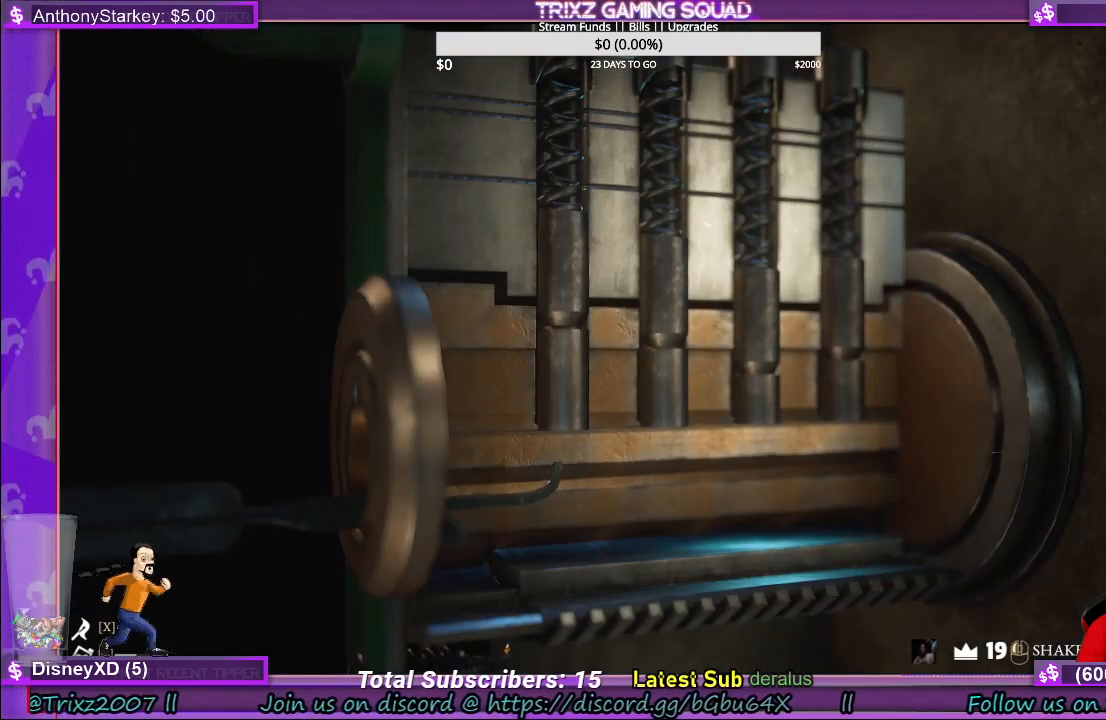
{"keys": [], "mouse": [], "events": []}
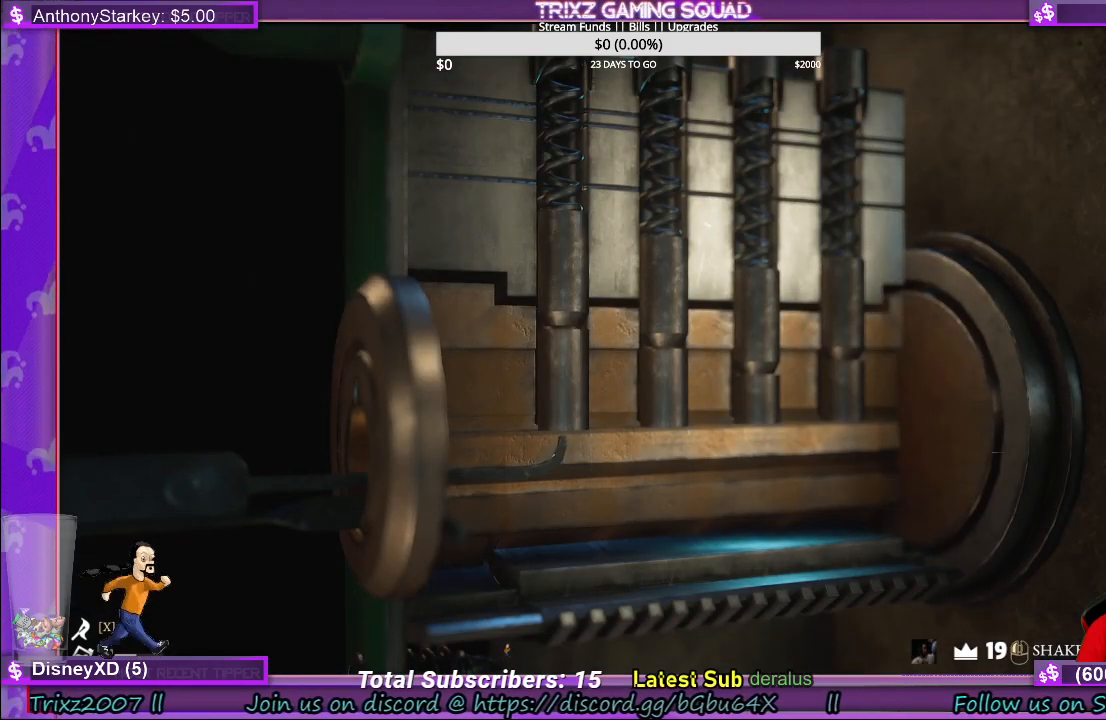
{"keys": [], "mouse": [], "events": []}
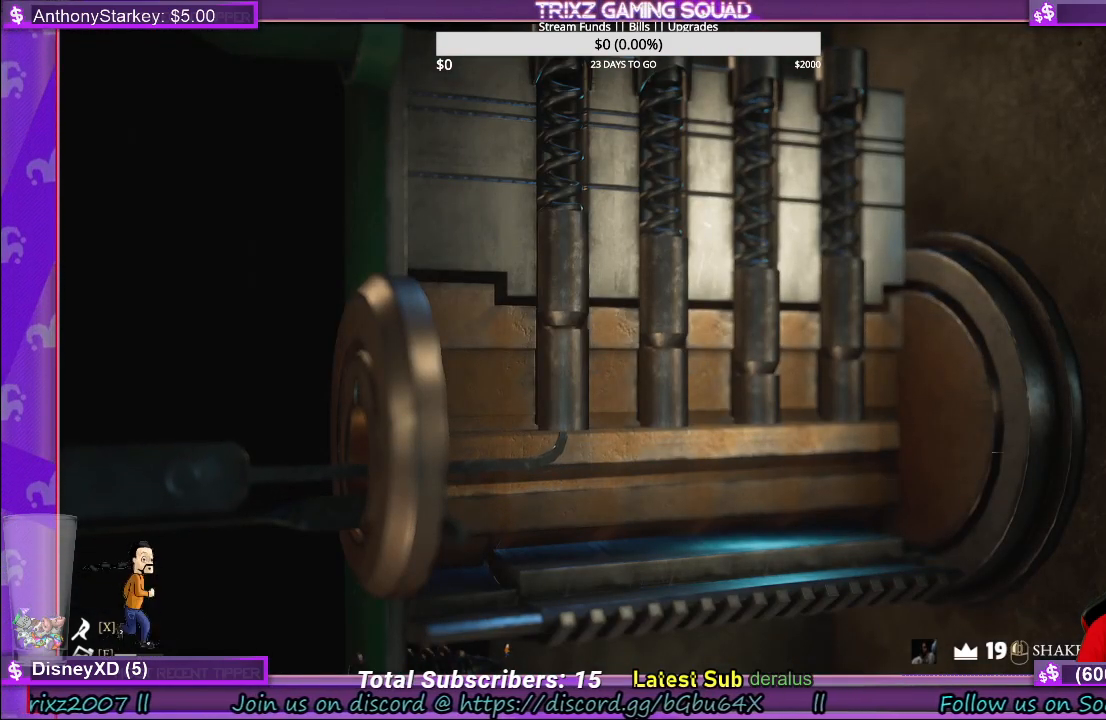
{"keys": [], "mouse": [], "events": []}
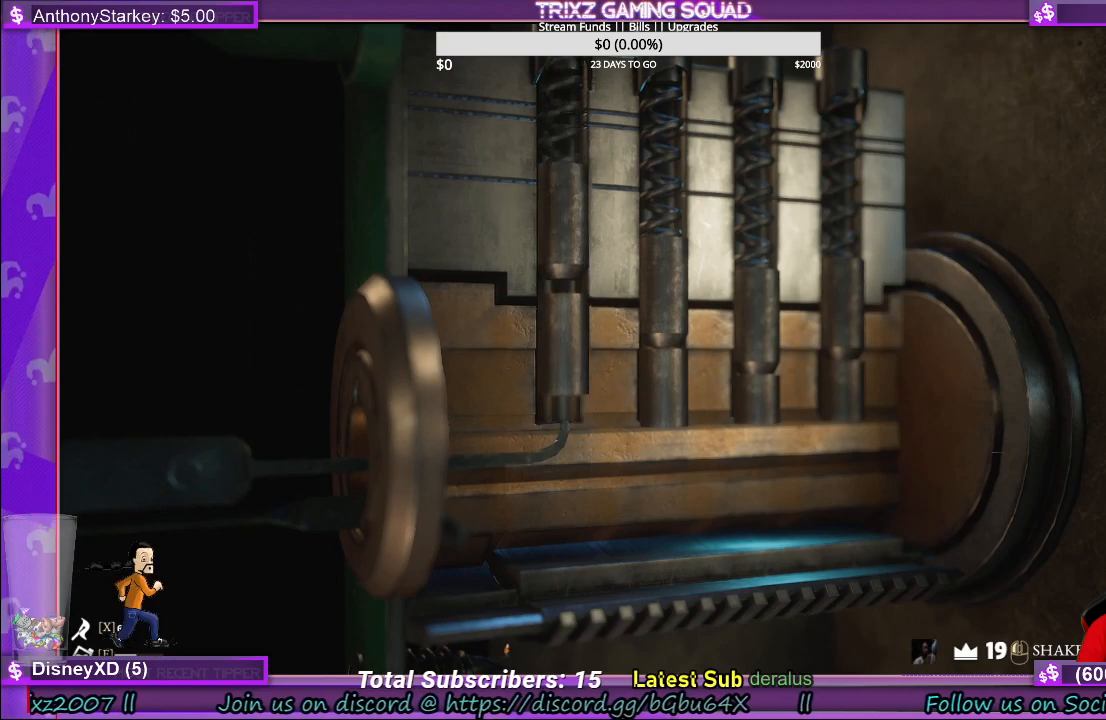
{"keys": [], "mouse": [], "events": [[250, "mouse_left", "down"], [366, "mouse_left", "up"]]}
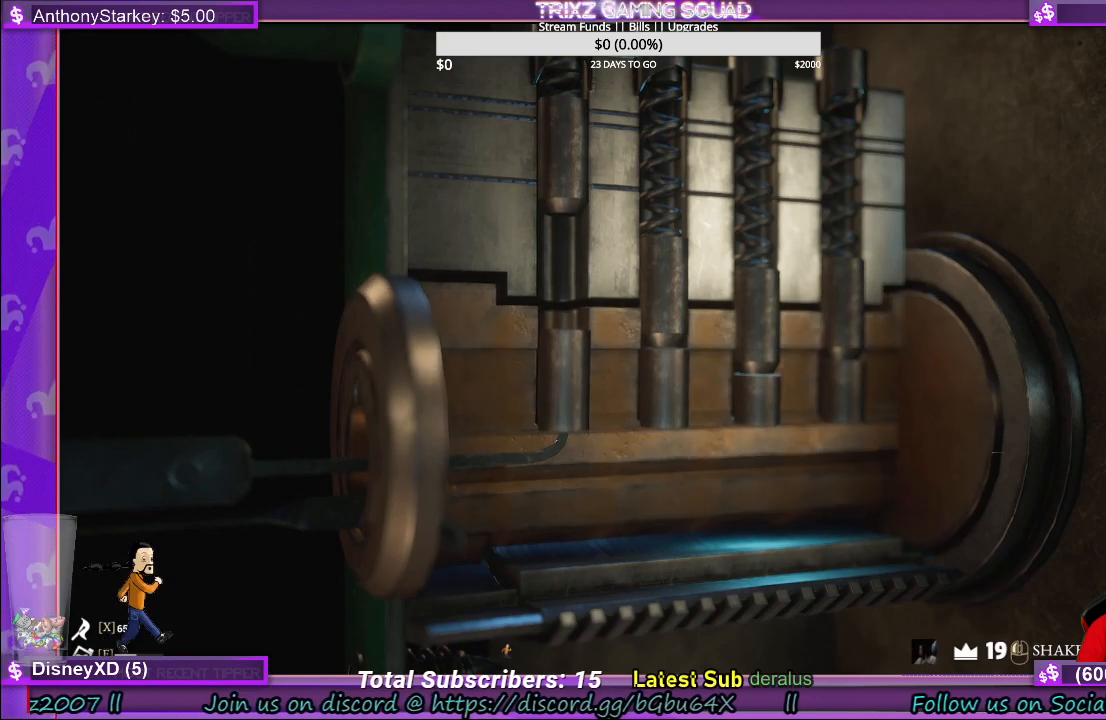
{"keys": [], "mouse": [], "events": []}
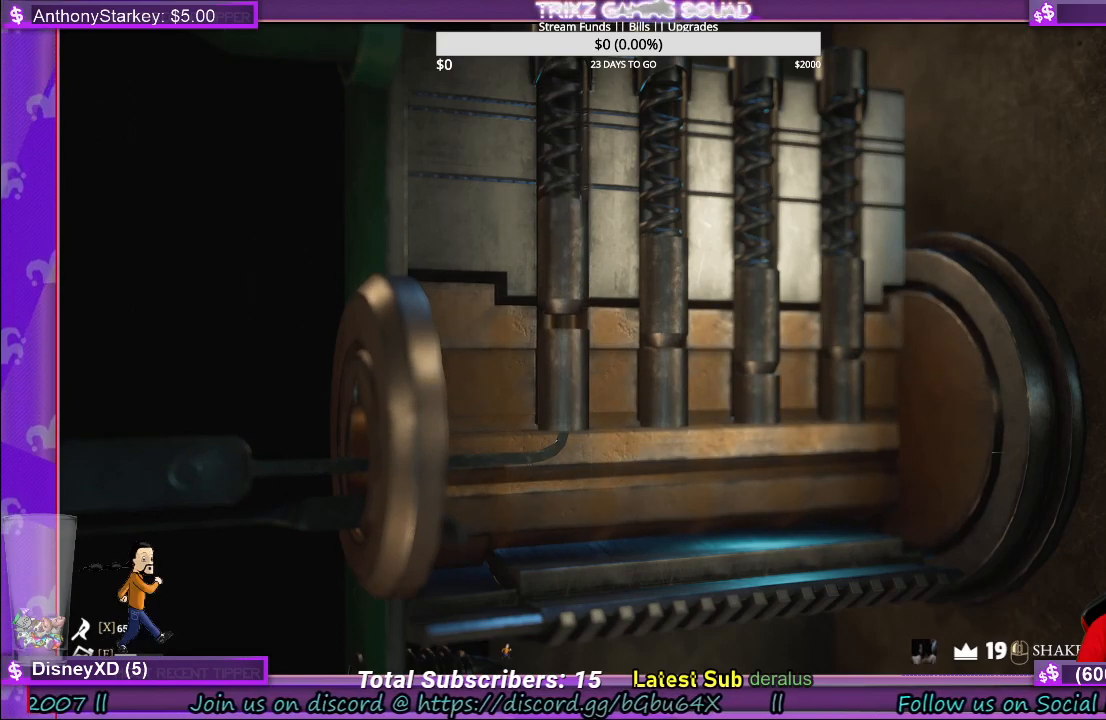
{"keys": [], "mouse": [], "events": []}
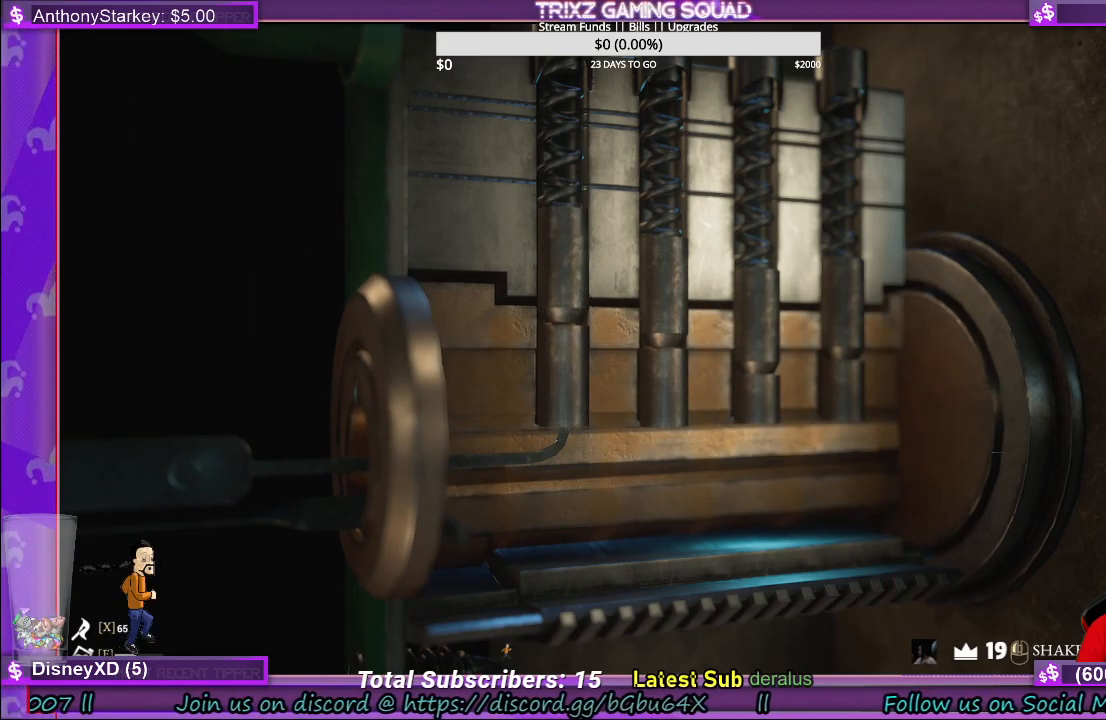
{"keys": [], "mouse": [], "events": []}
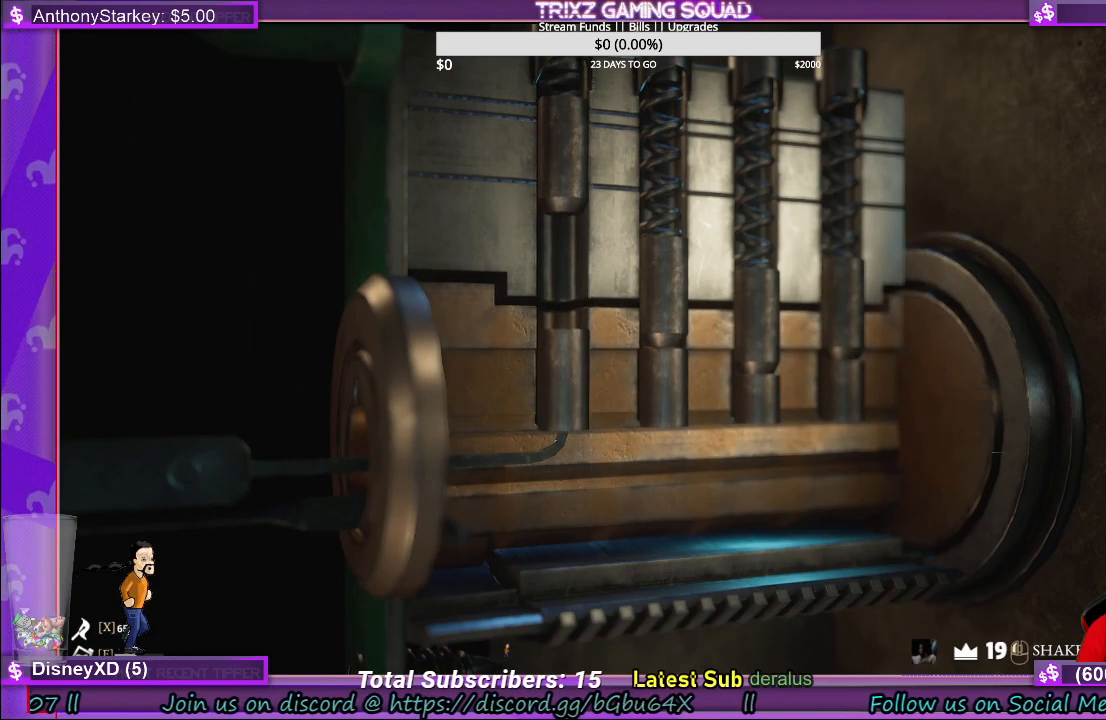
{"keys": [], "mouse": ["left"], "events": [[500, "mouse_left", "down"]]}
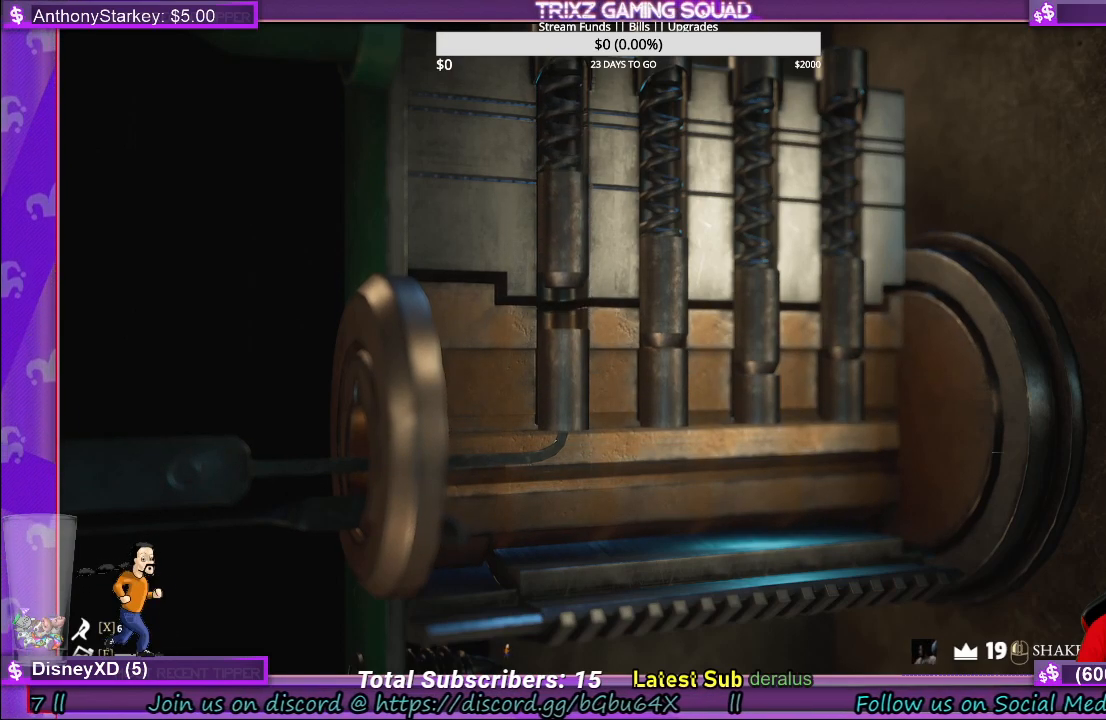
{"keys": [], "mouse": [], "events": [[83, "mouse_left", "up"]]}
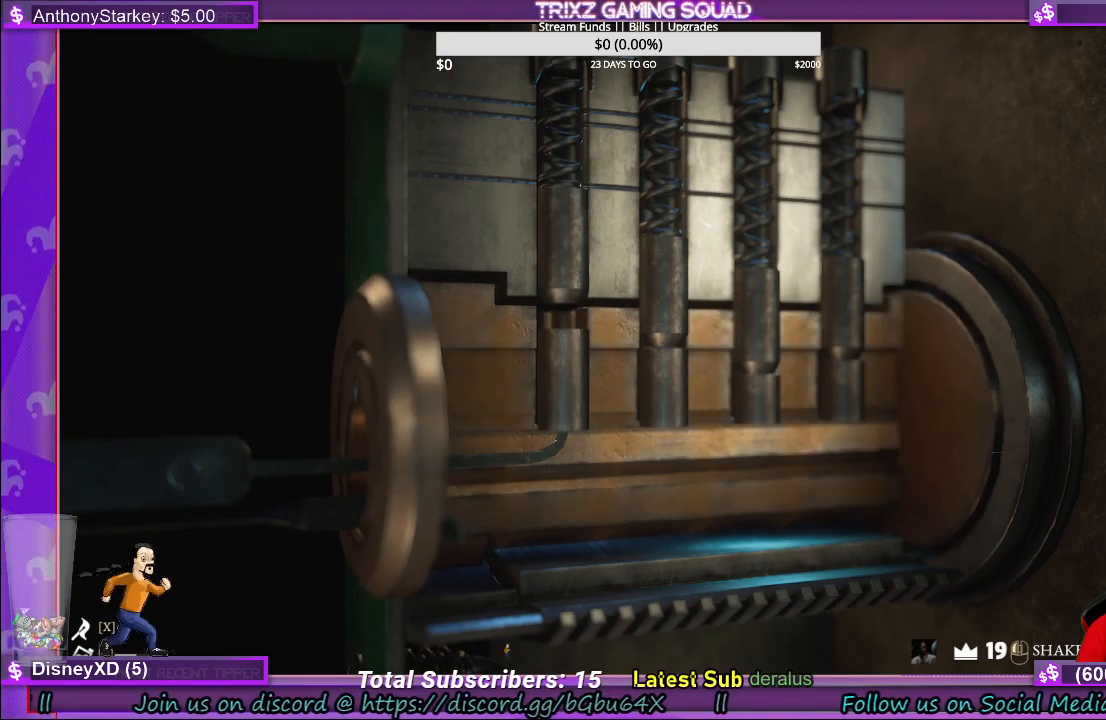
{"keys": [], "mouse": [], "events": []}
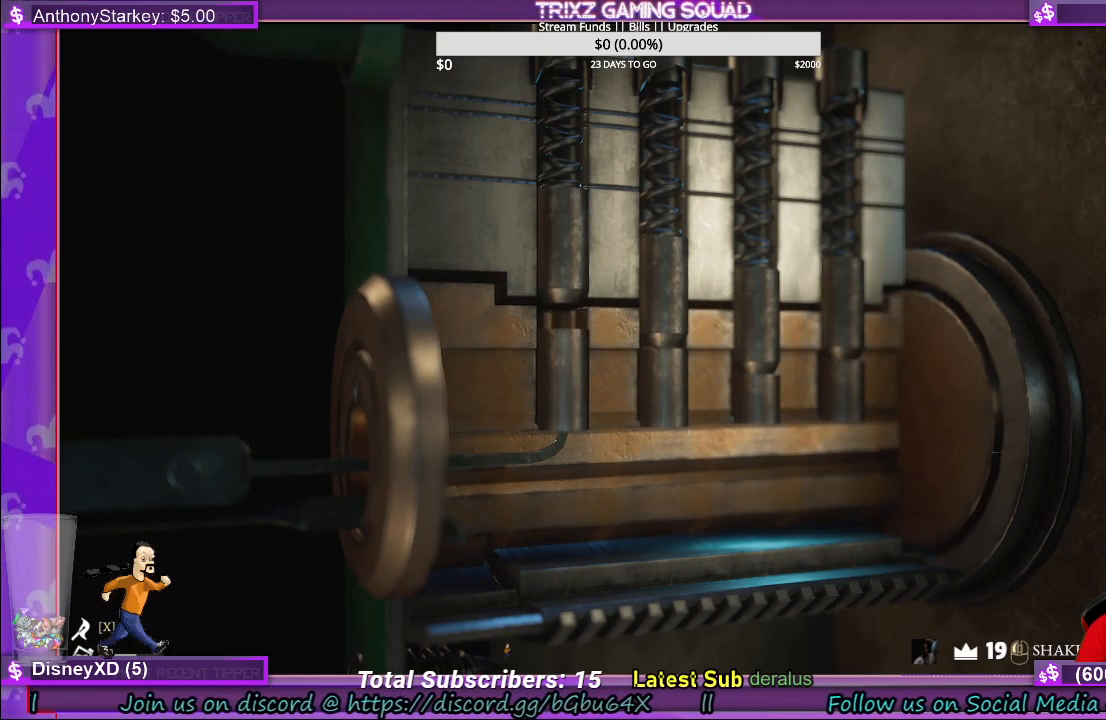
{"keys": [], "mouse": [], "events": []}
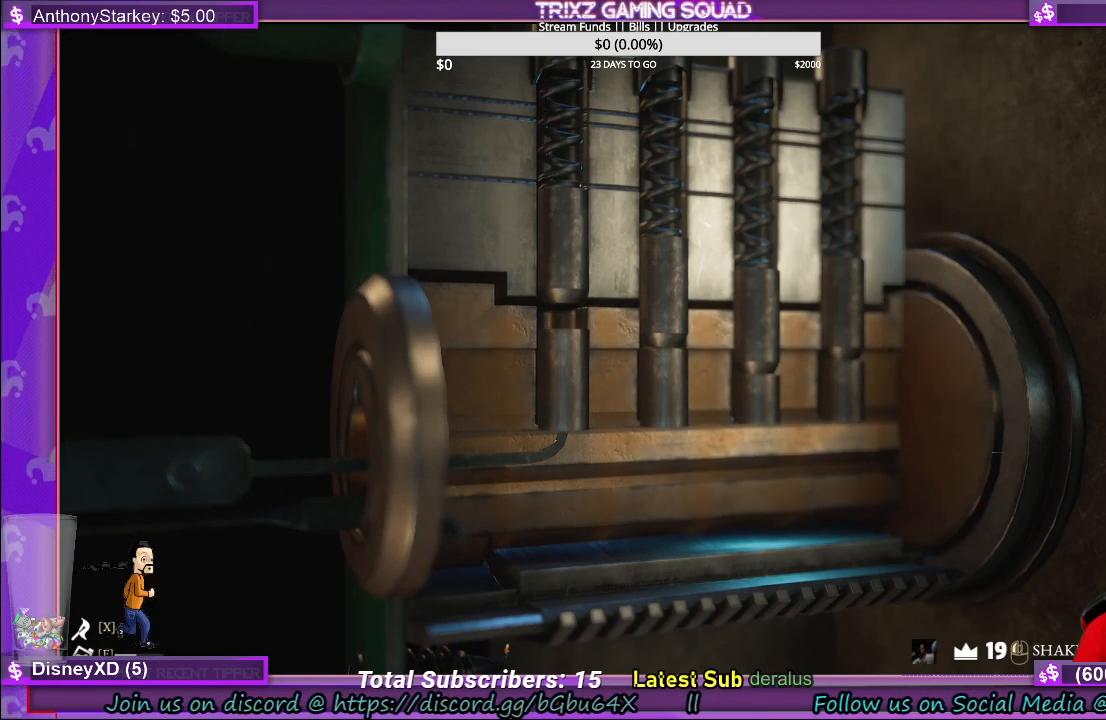
{"keys": [], "mouse": [], "events": []}
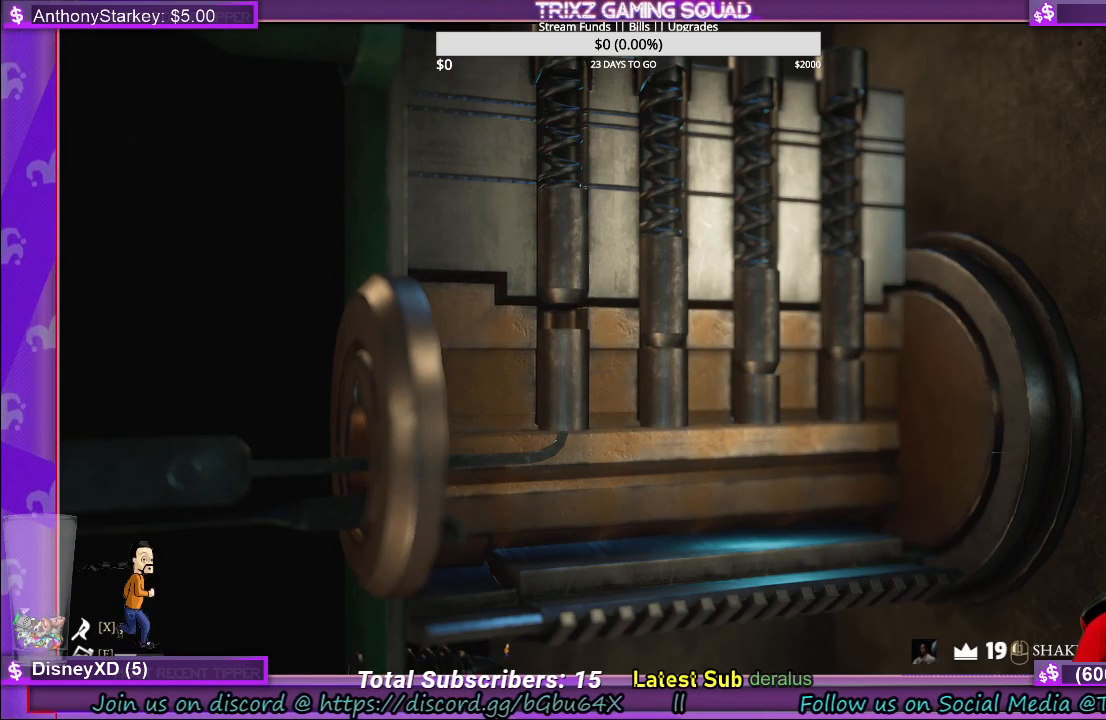
{"keys": [], "mouse": [], "events": []}
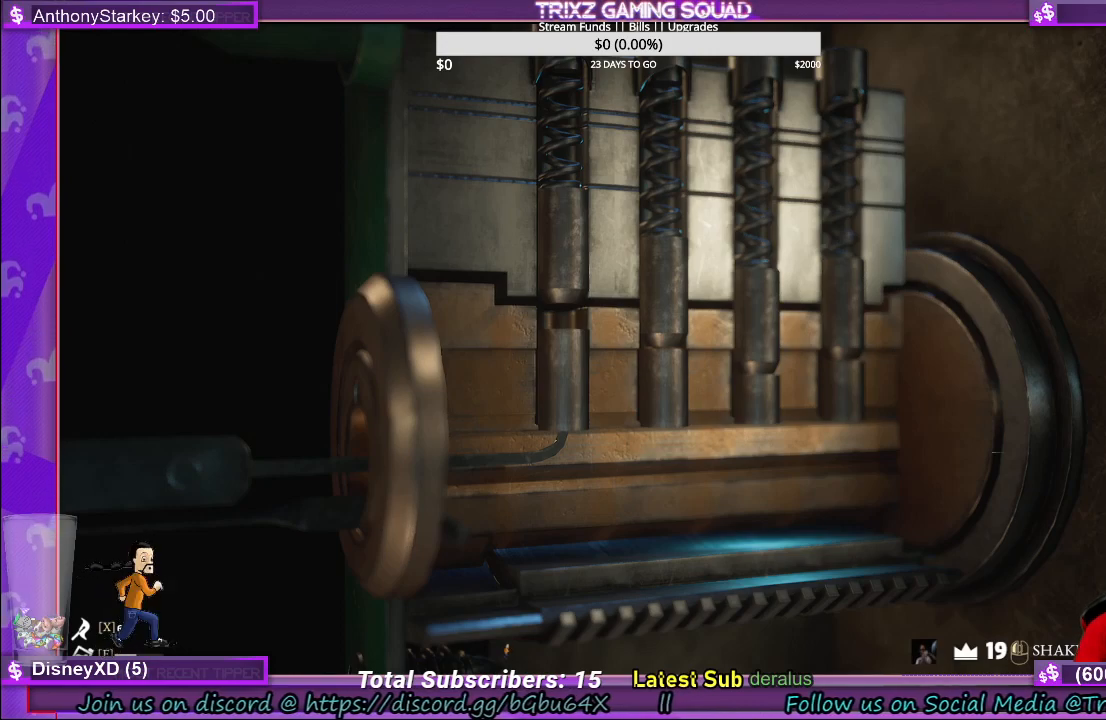
{"keys": [], "mouse": [], "events": []}
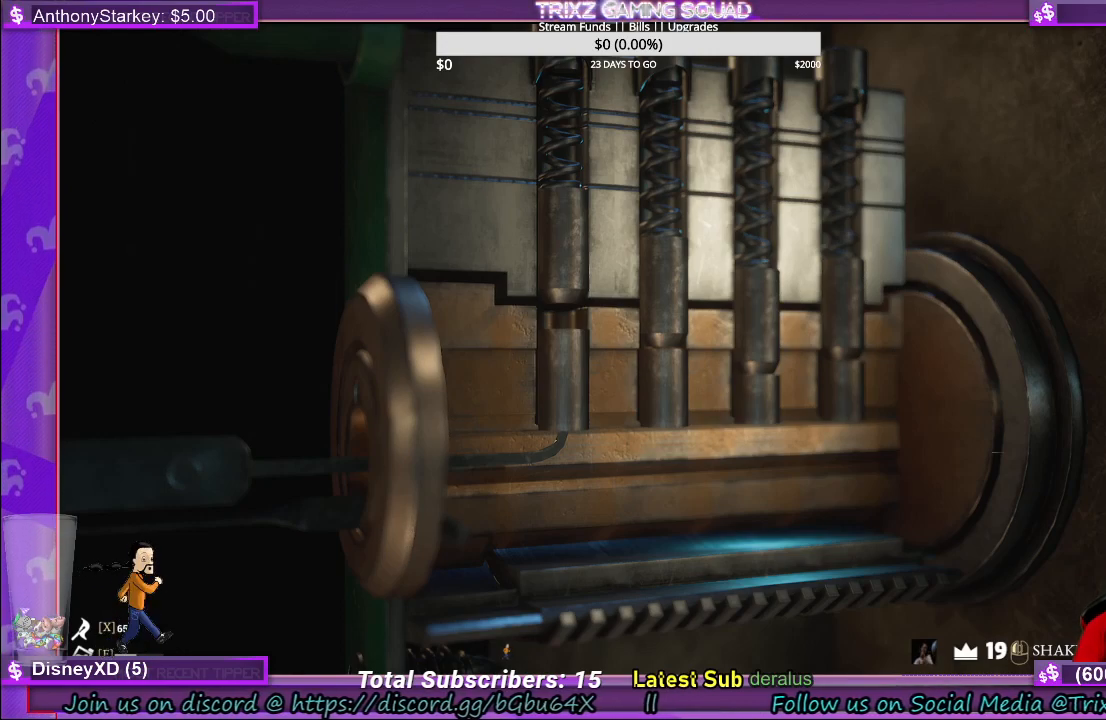
{"keys": [], "mouse": [], "events": []}
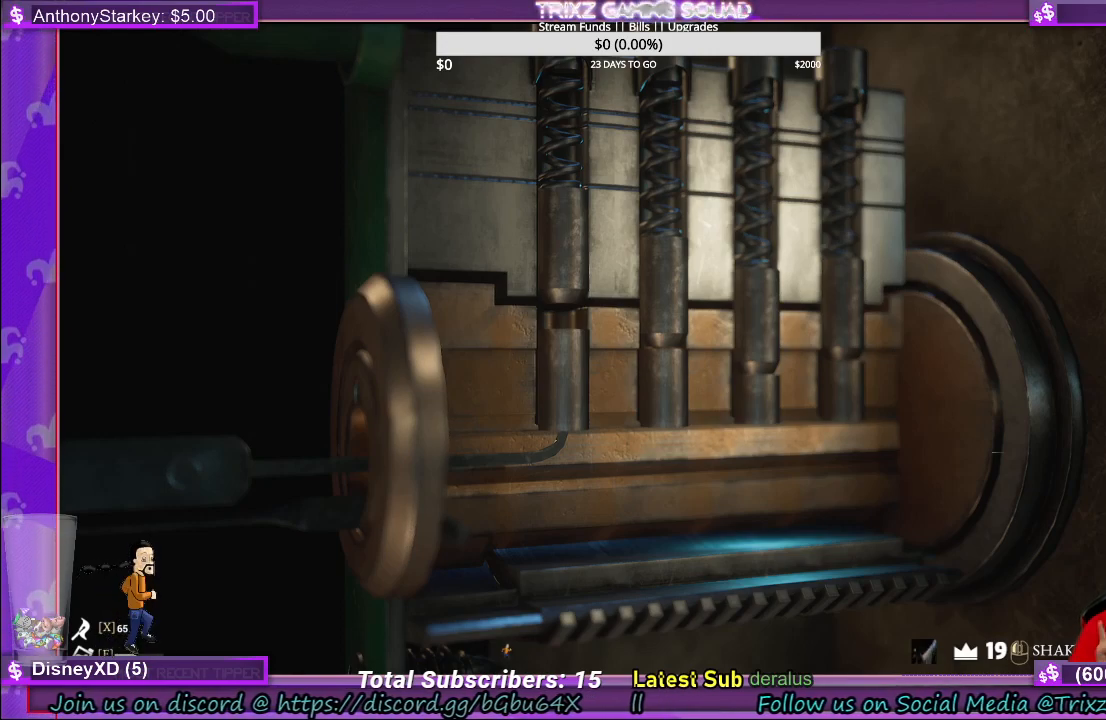
{"keys": [], "mouse": [], "events": []}
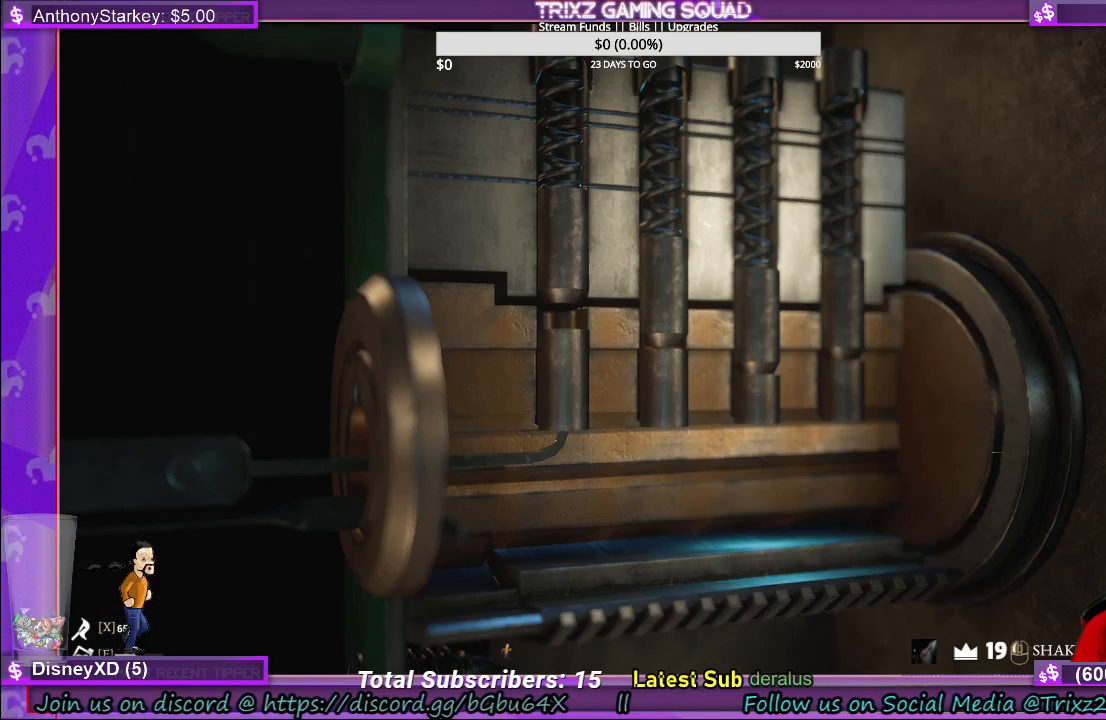
{"keys": [], "mouse": [], "events": []}
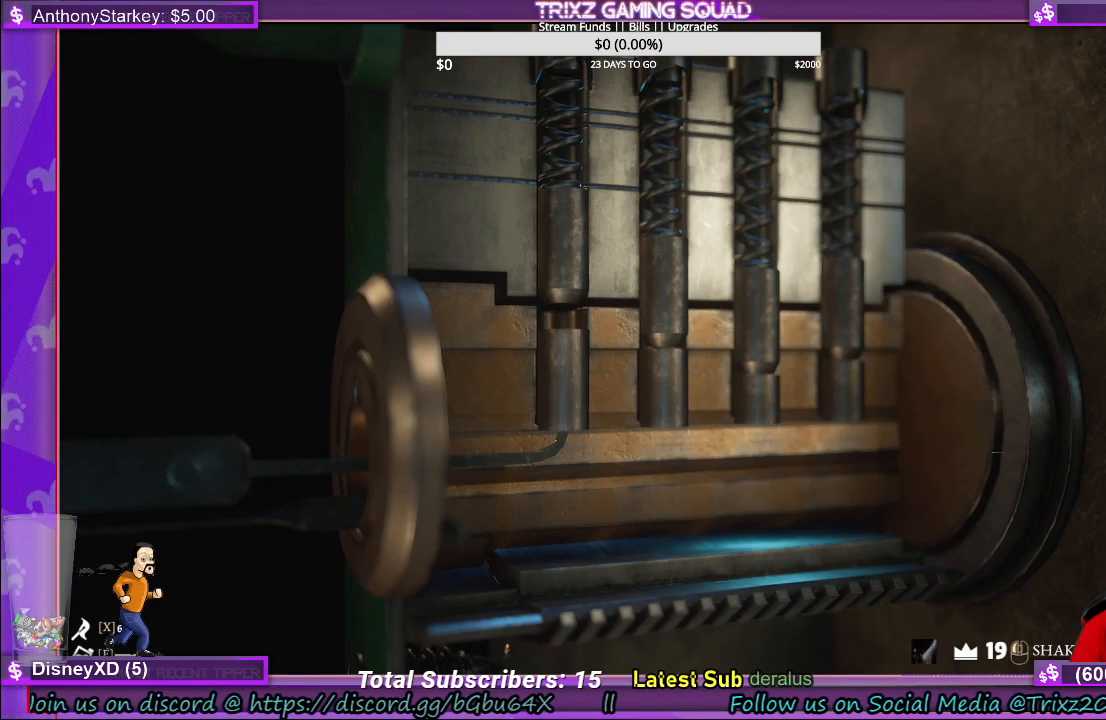
{"keys": [], "mouse": [], "events": []}
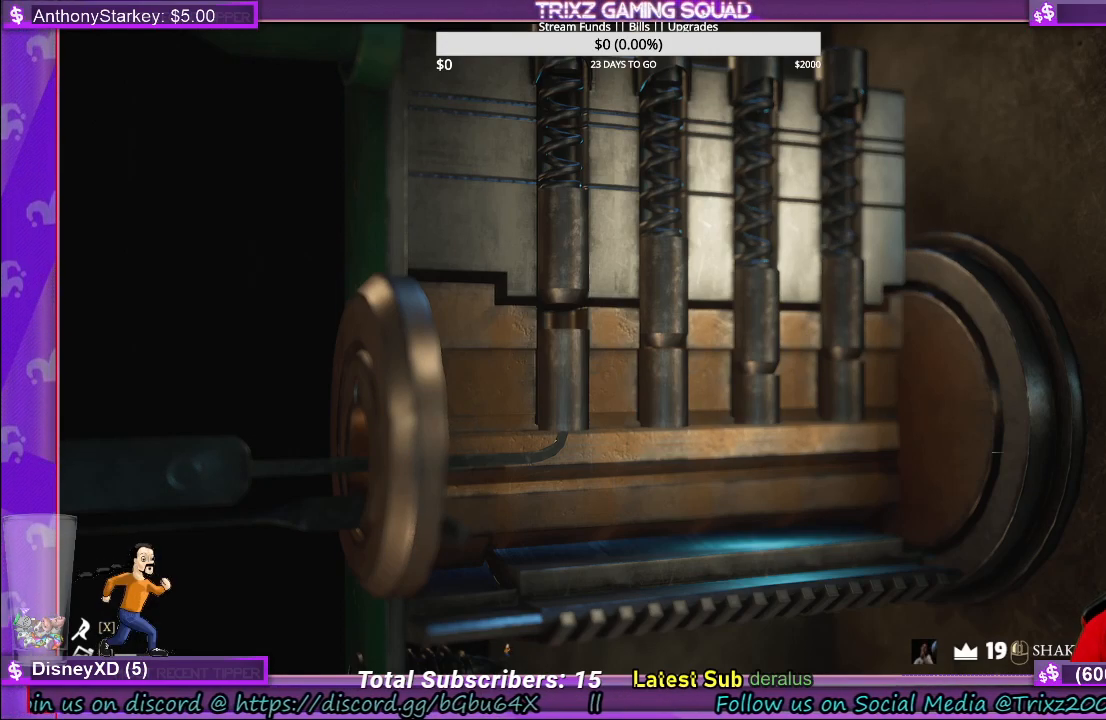
{"keys": [], "mouse": [], "events": []}